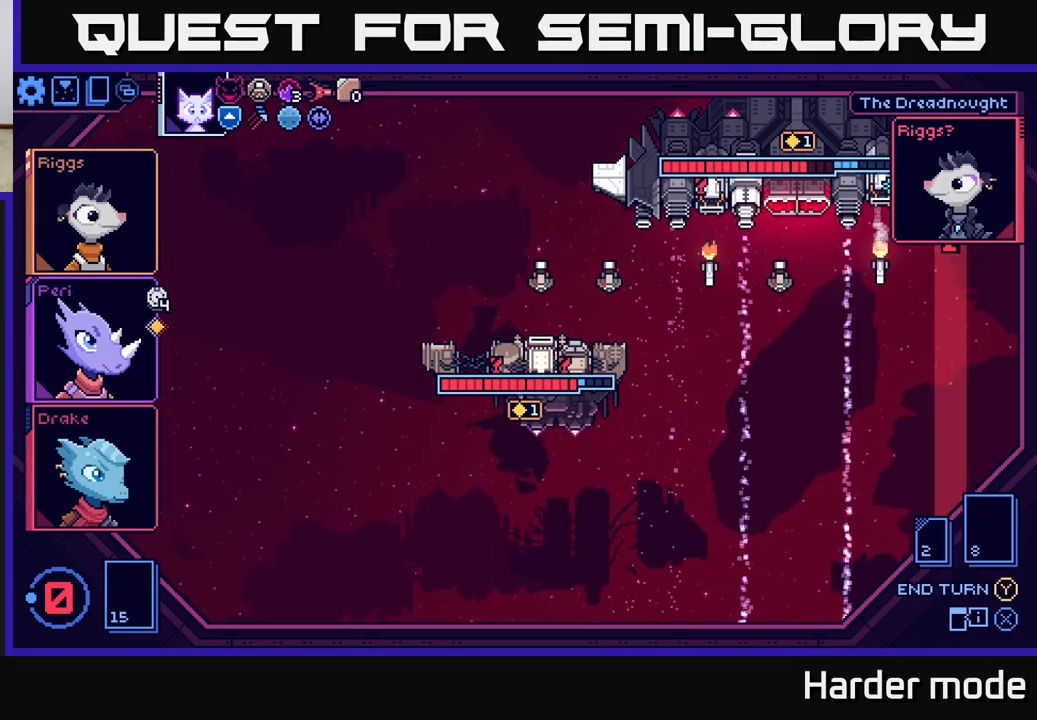
Gameplay with a controller (Xbox layout); each line is a JSON object with the inputs held at the frame after it. "events" lists button and stick changes between this image and that frame as [ms after this image, input, new state], when the widget could be followed in between. Not read: right_stick.
{"buttons": [], "left_stick": "center", "events": []}
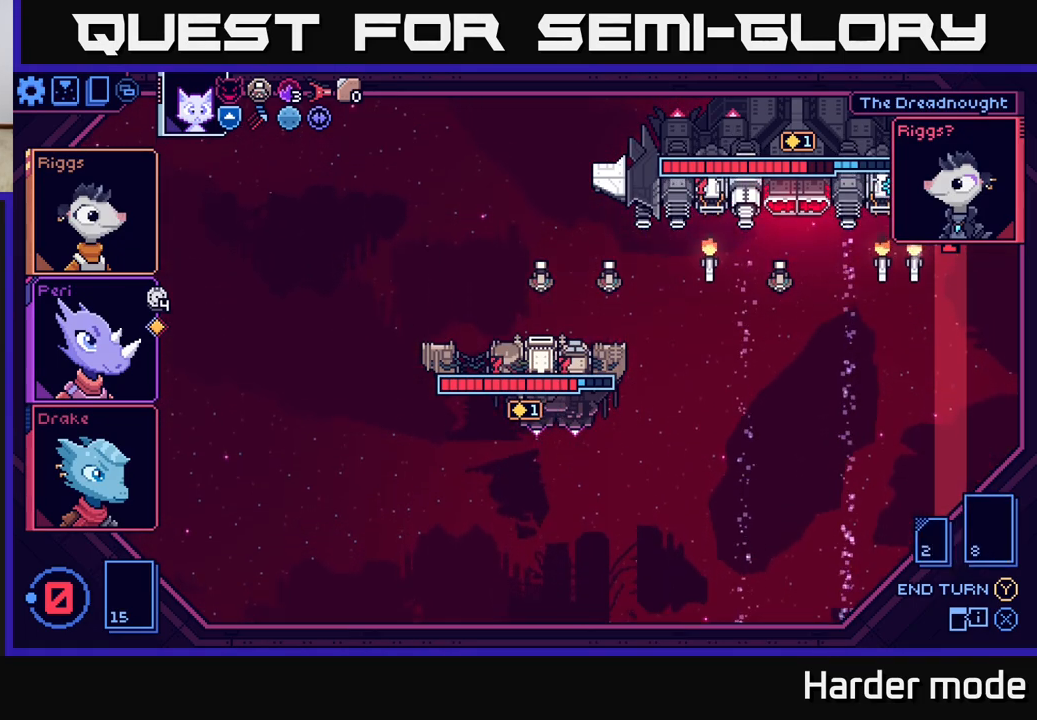
{"buttons": [], "left_stick": "center", "events": []}
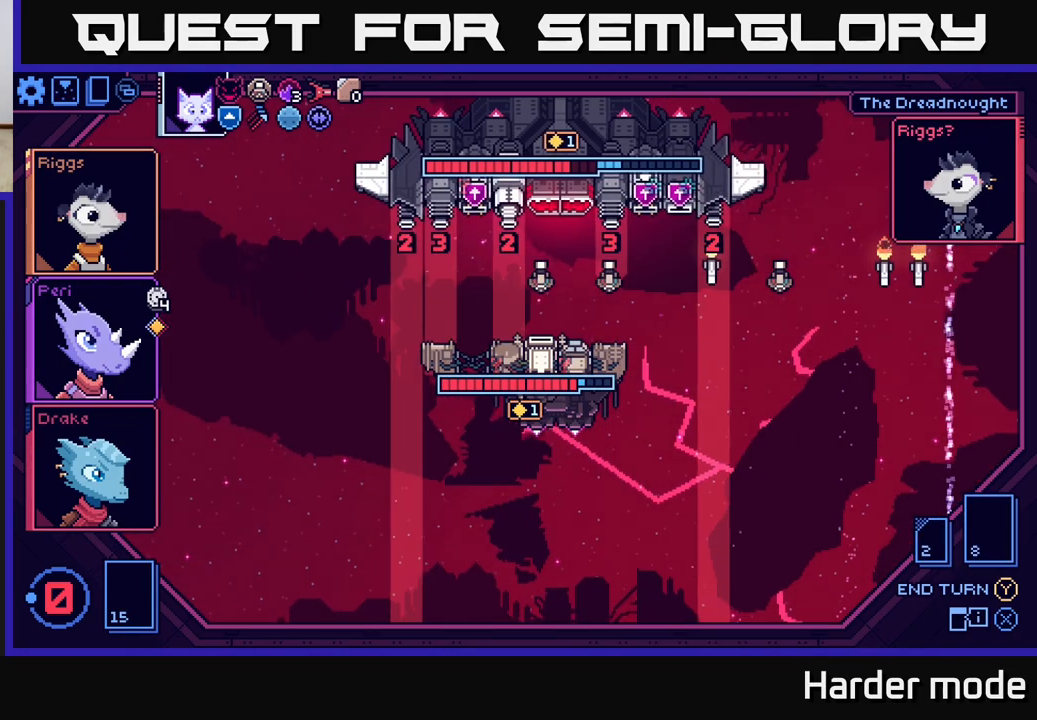
{"buttons": [], "left_stick": "center", "events": []}
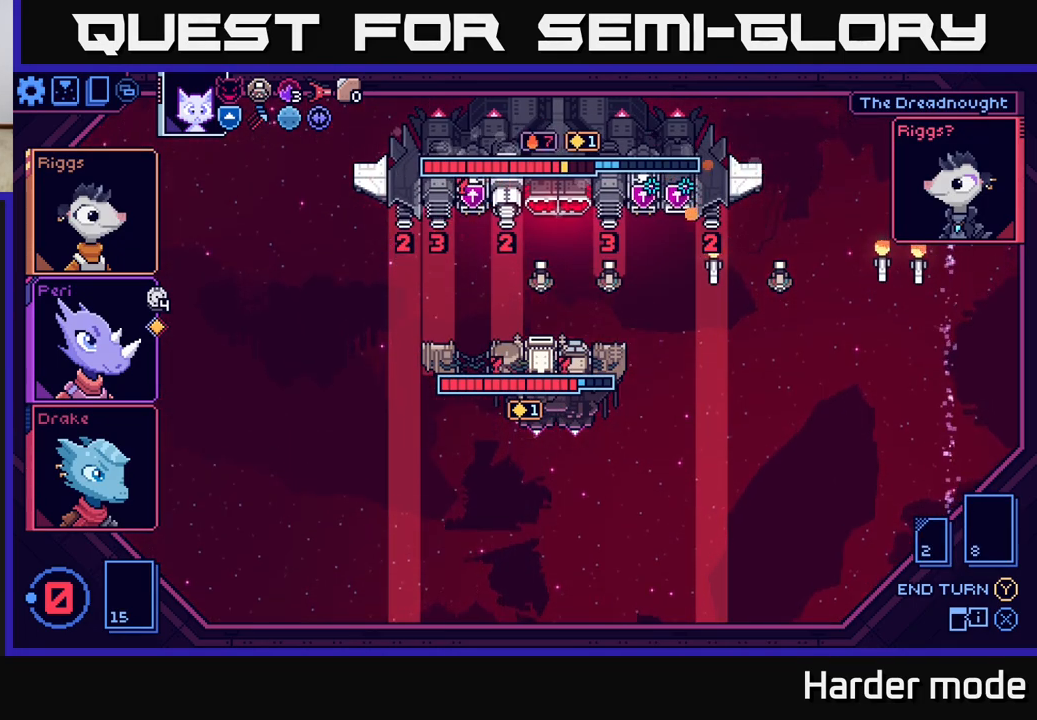
{"buttons": [], "left_stick": "center", "events": []}
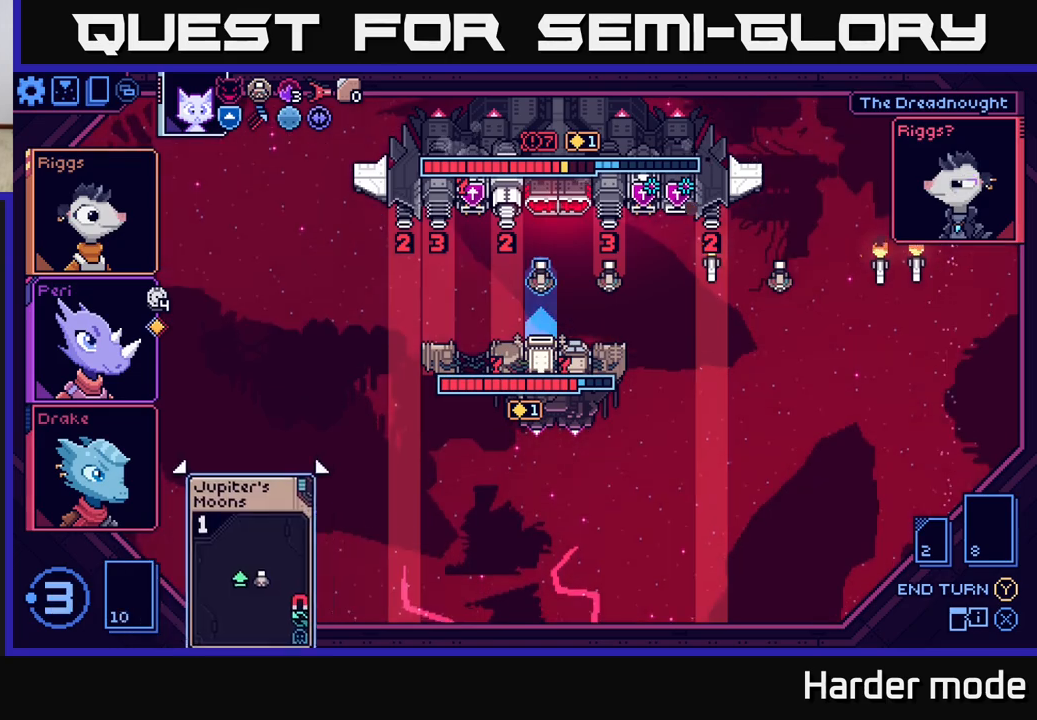
{"buttons": [], "left_stick": "center", "events": []}
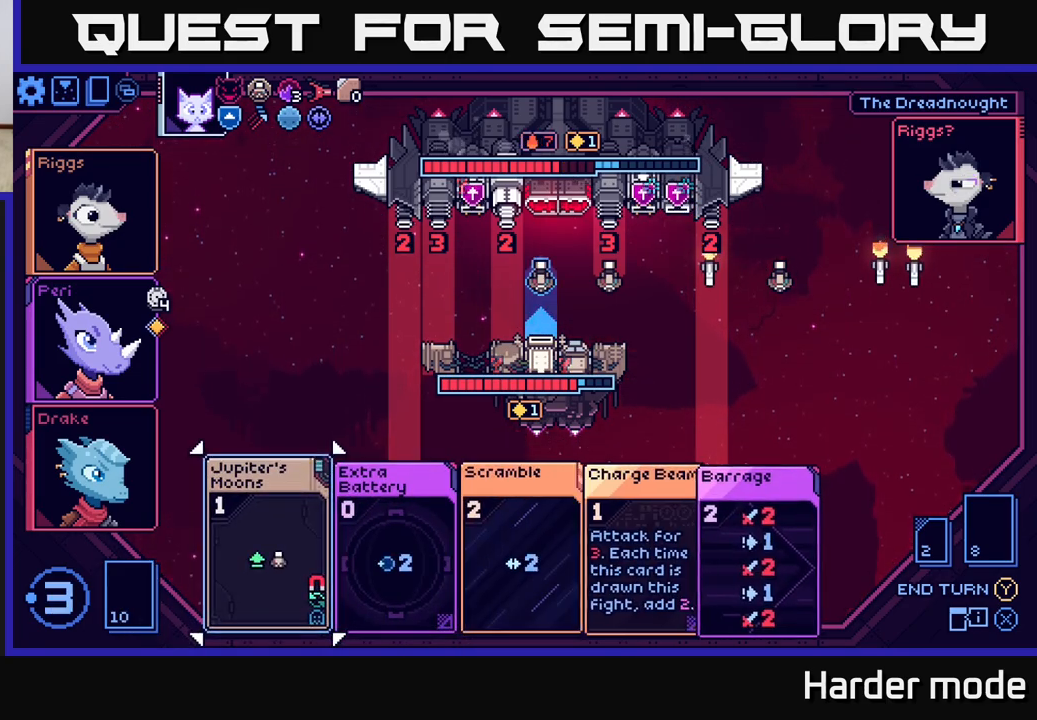
{"buttons": [], "left_stick": "right", "events": [[450, "left_stick", "right"]]}
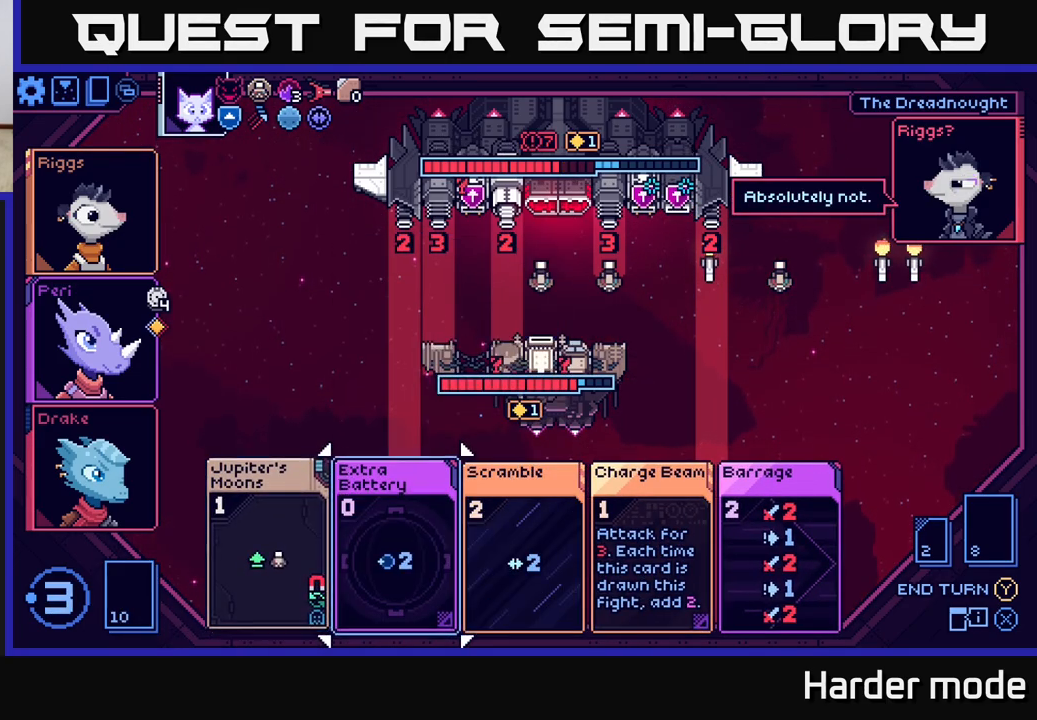
{"buttons": [], "left_stick": "center", "events": [[167, "left_stick", "center"]]}
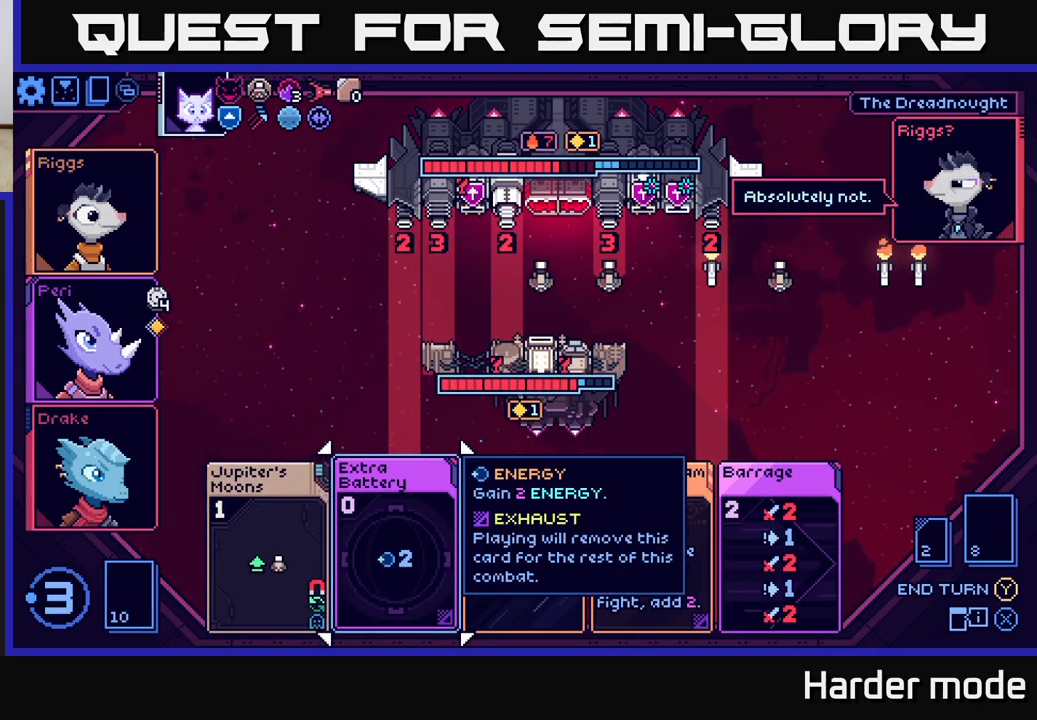
{"buttons": [], "left_stick": "center", "events": [[100, "left_stick", "right"], [317, "left_stick", "center"]]}
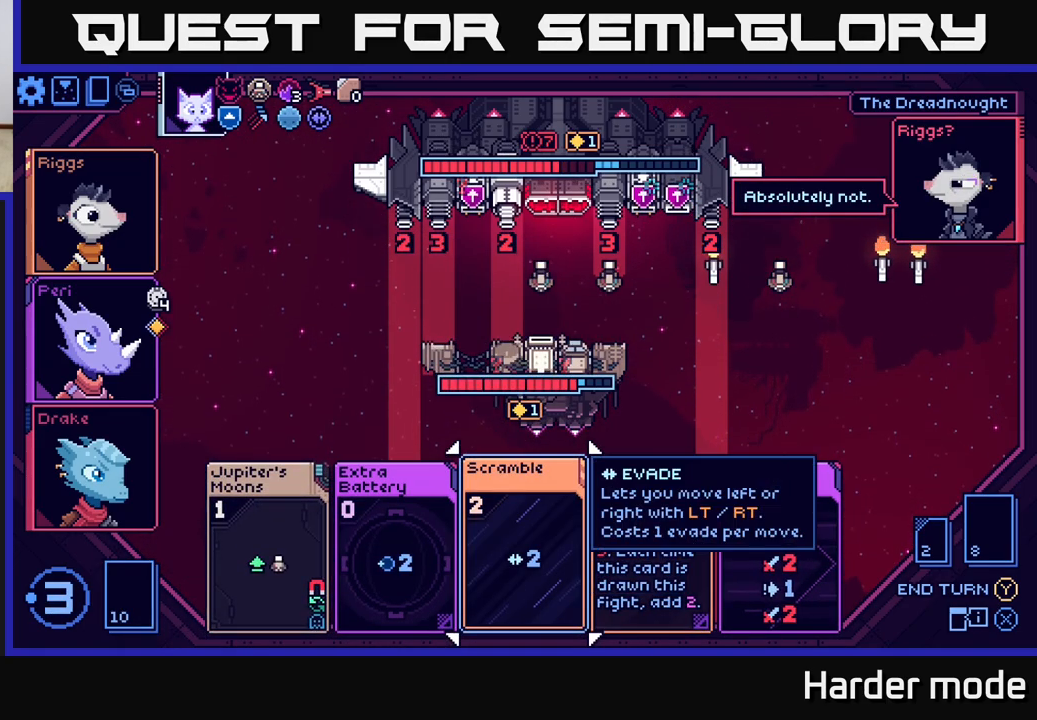
{"buttons": [], "left_stick": "center", "events": []}
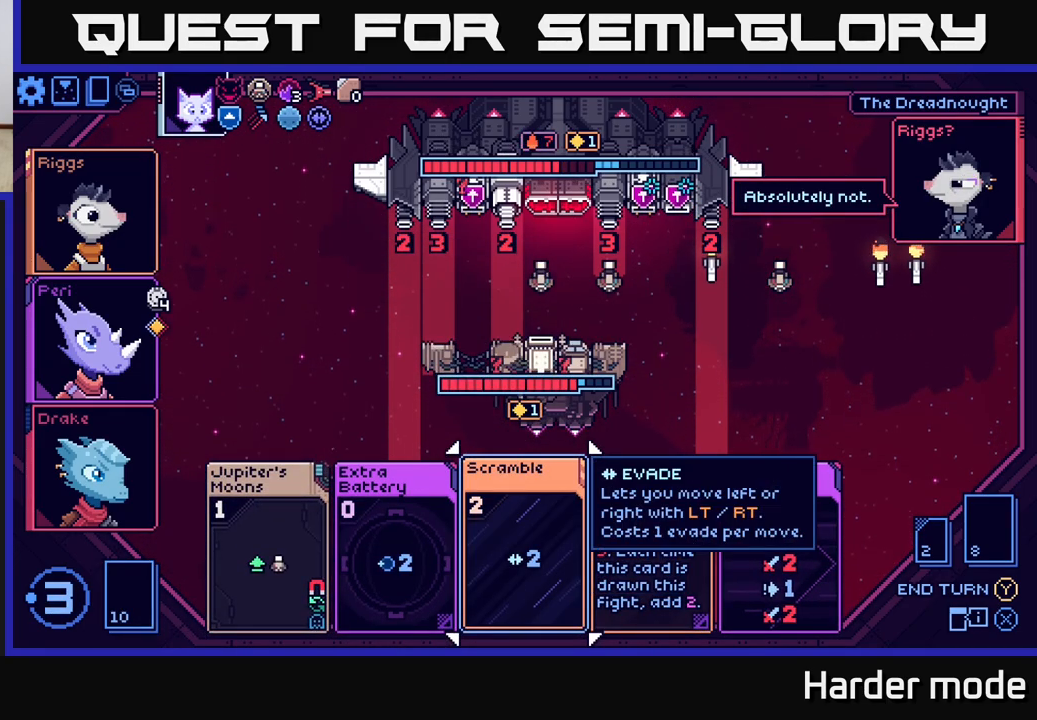
{"buttons": [], "left_stick": "center", "events": []}
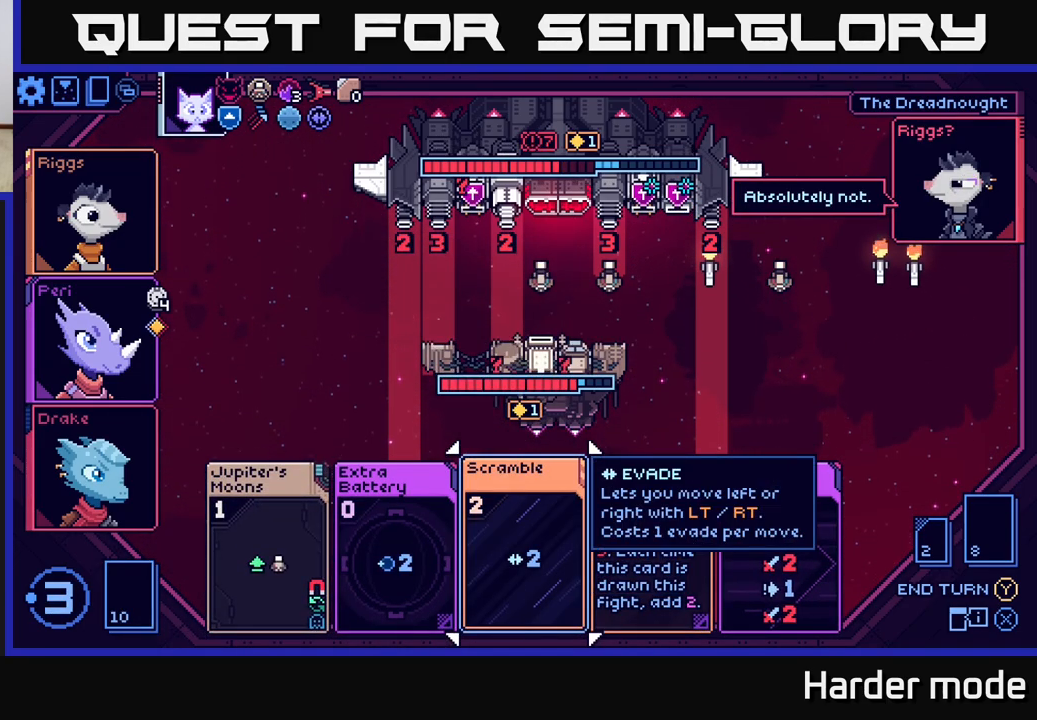
{"buttons": [], "left_stick": "left", "events": [[367, "left_stick", "left"]]}
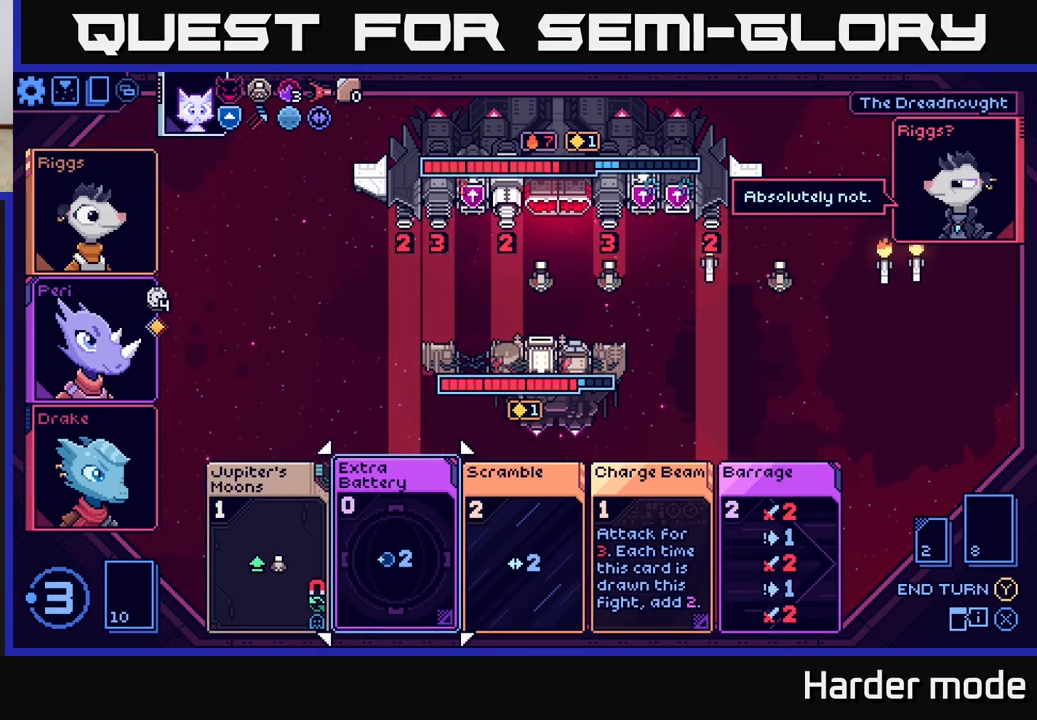
{"buttons": [], "left_stick": "center", "events": [[50, "left_stick", "center"]]}
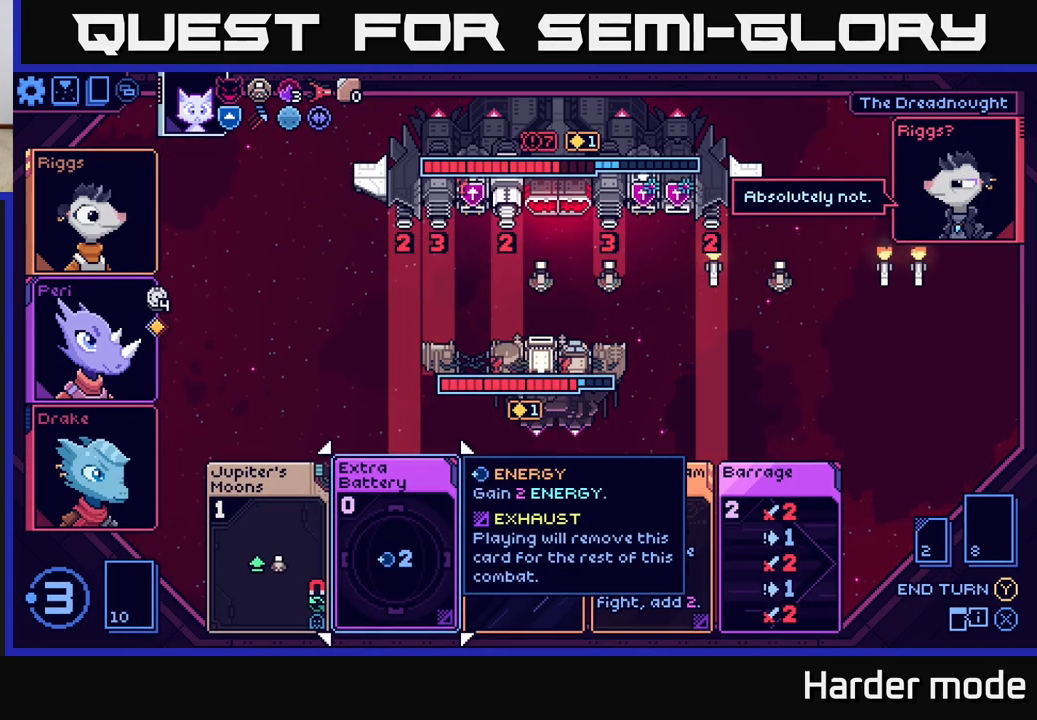
{"buttons": [], "left_stick": "center", "events": [[283, "left_stick", "right"], [483, "left_stick", "center"]]}
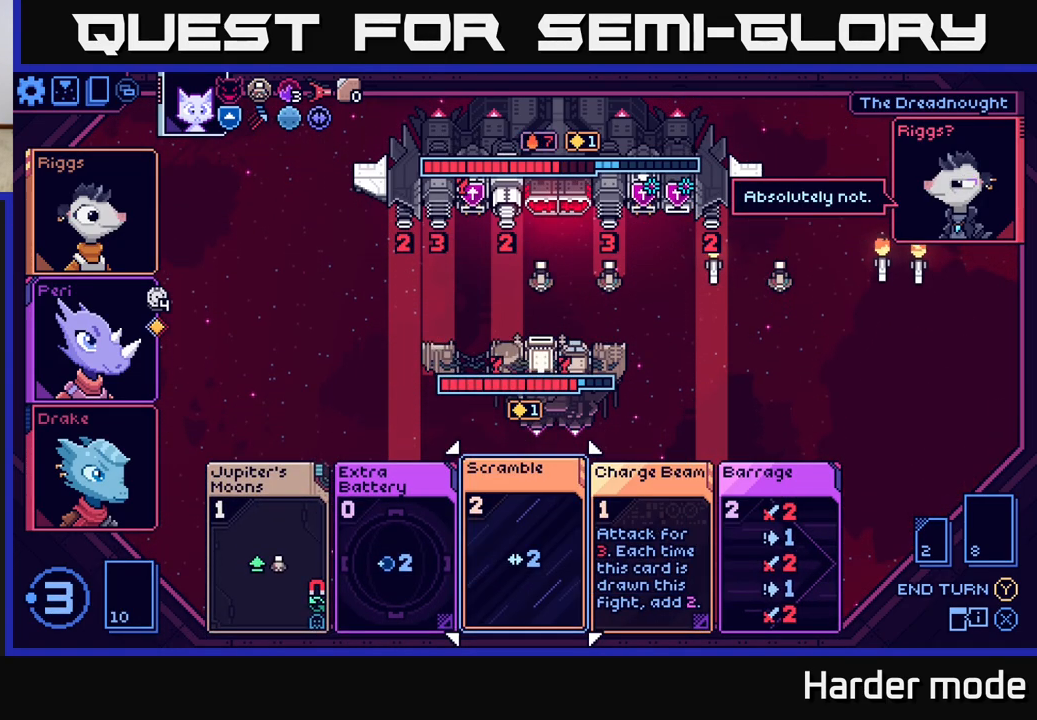
{"buttons": [], "left_stick": "center", "events": []}
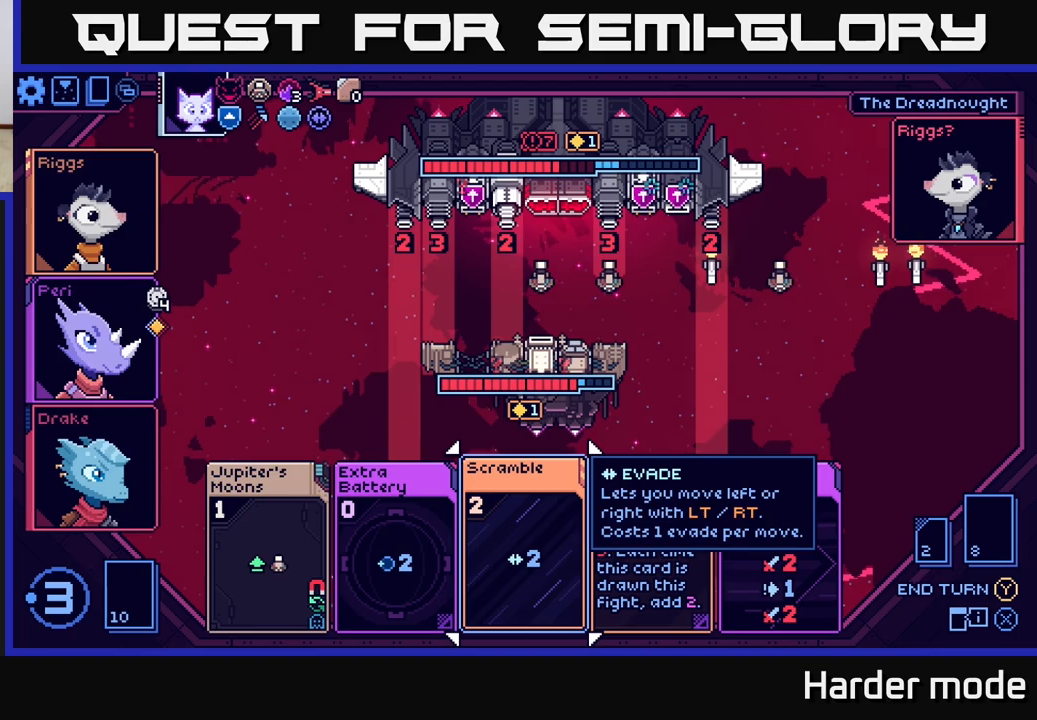
{"buttons": [], "left_stick": "center", "events": [[67, "left_stick", "right"], [267, "left_stick", "center"]]}
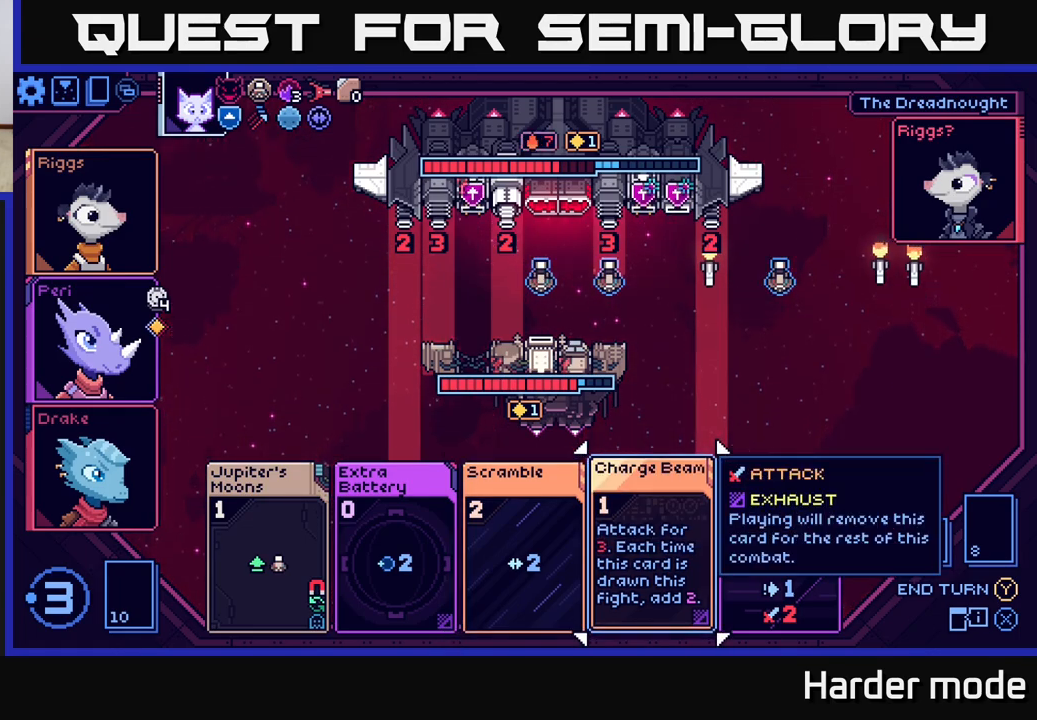
{"buttons": [], "left_stick": "center", "events": []}
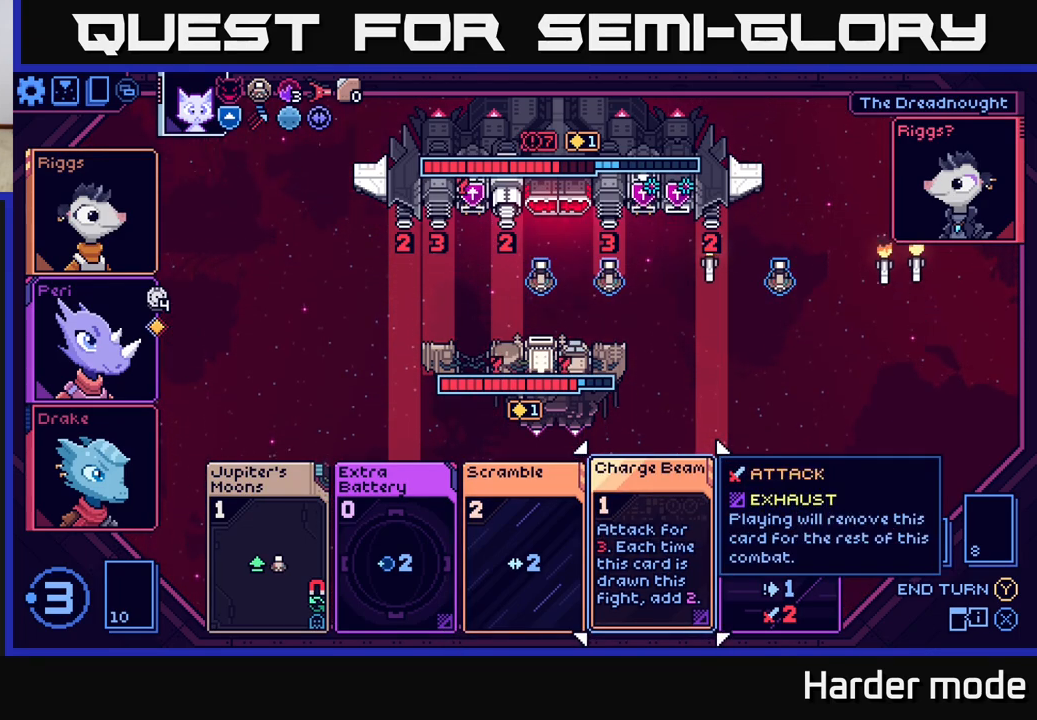
{"buttons": [], "left_stick": "center", "events": [[50, "left_stick", "right"], [267, "left_stick", "center"]]}
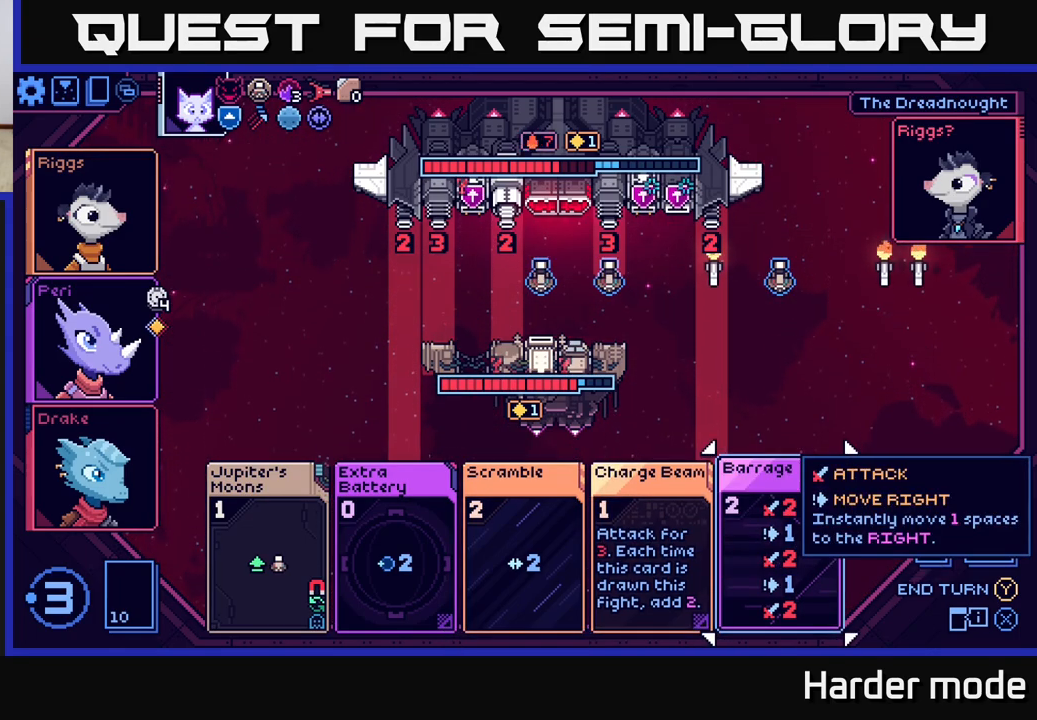
{"buttons": [], "left_stick": "center", "events": []}
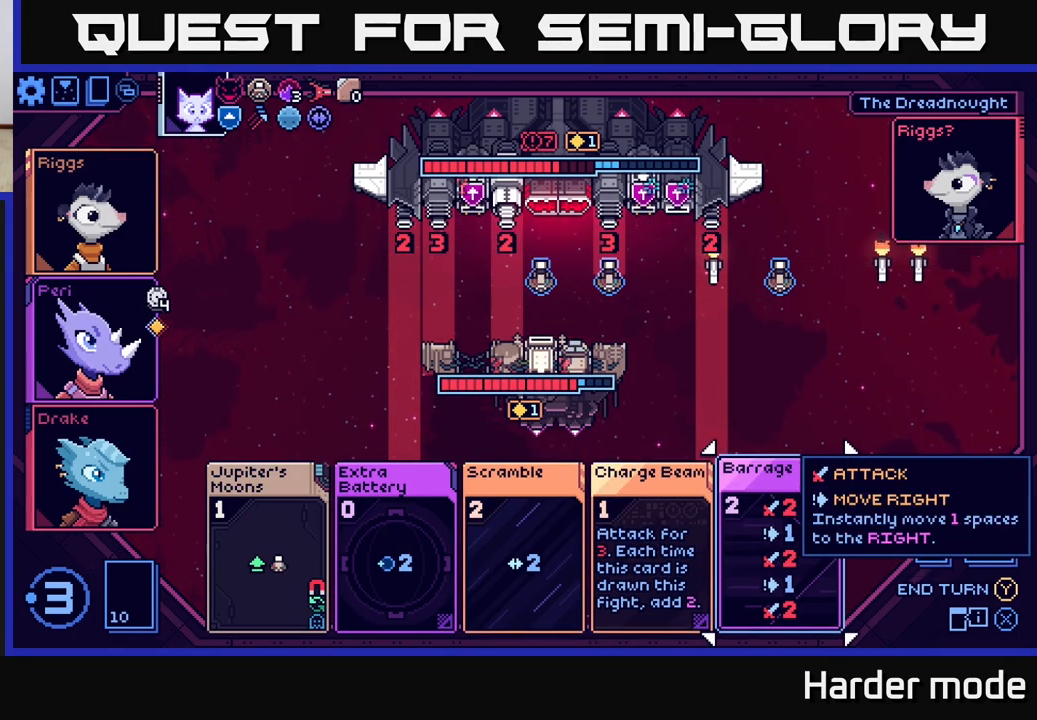
{"buttons": [], "left_stick": "center", "events": []}
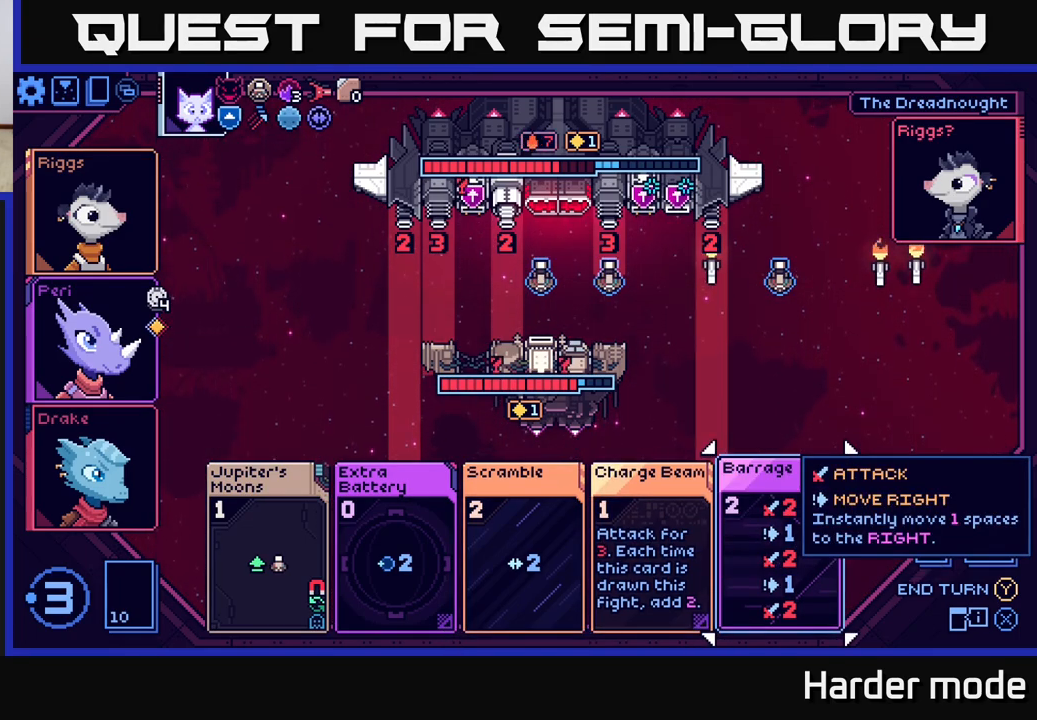
{"buttons": [], "left_stick": "center", "events": []}
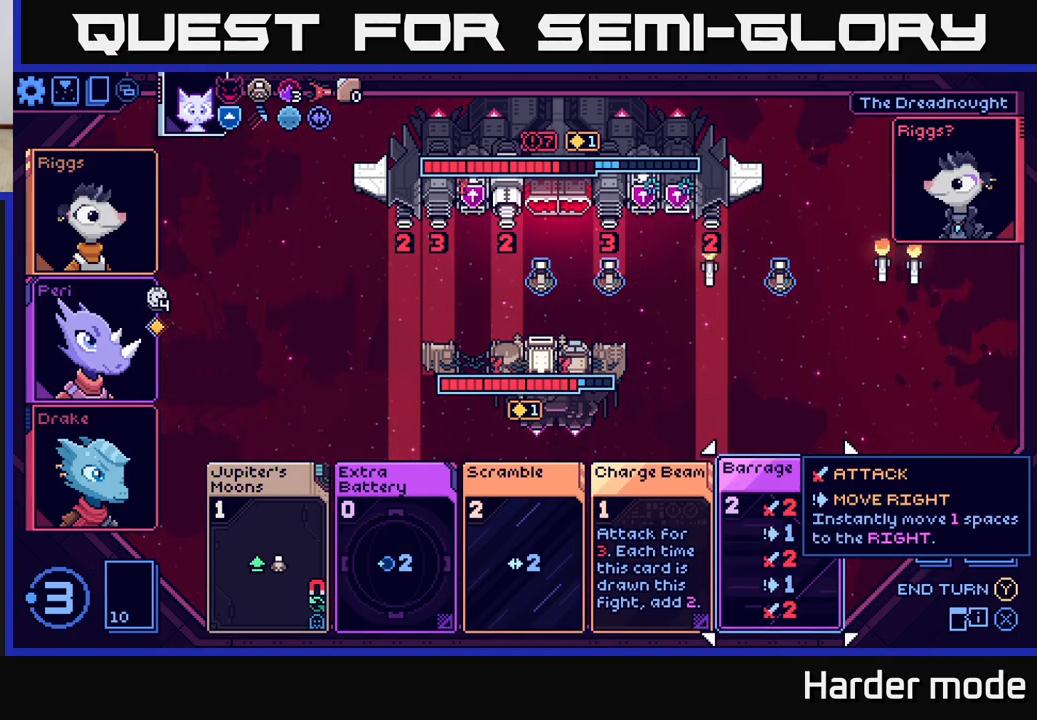
{"buttons": [], "left_stick": "center", "events": []}
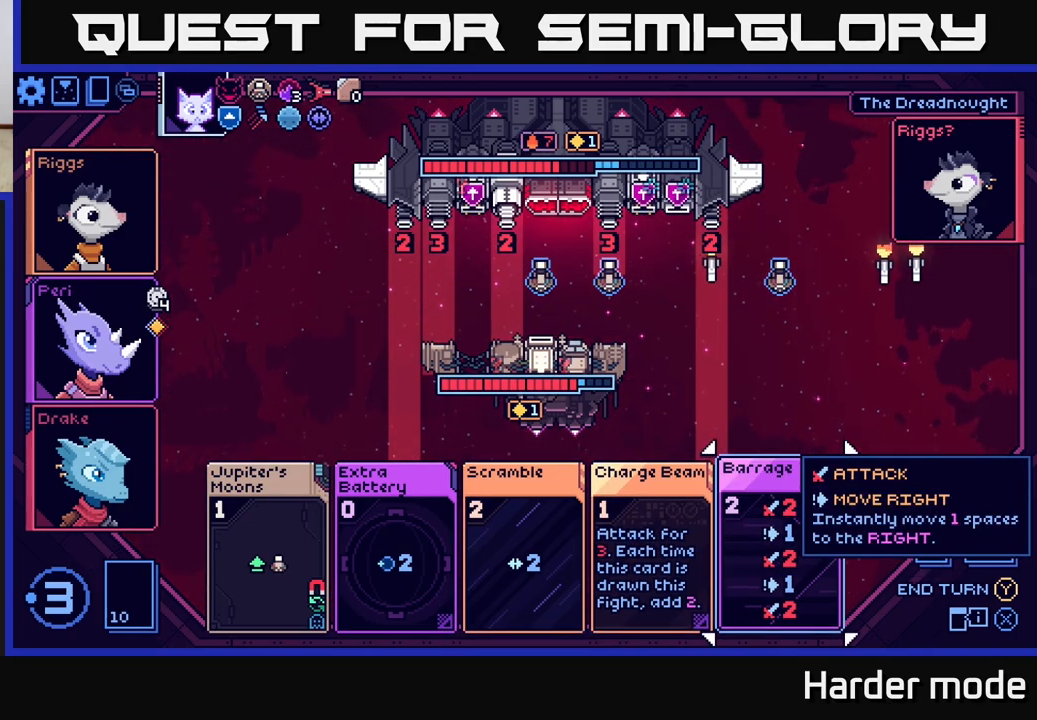
{"buttons": [], "left_stick": "center", "events": []}
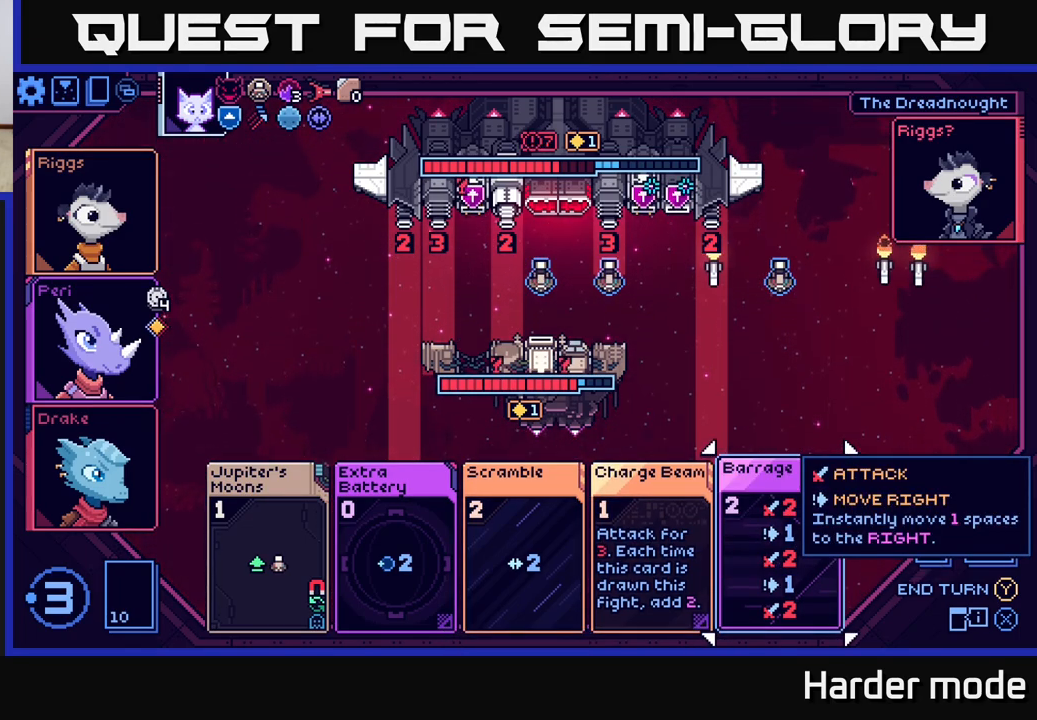
{"buttons": [], "left_stick": "center", "events": []}
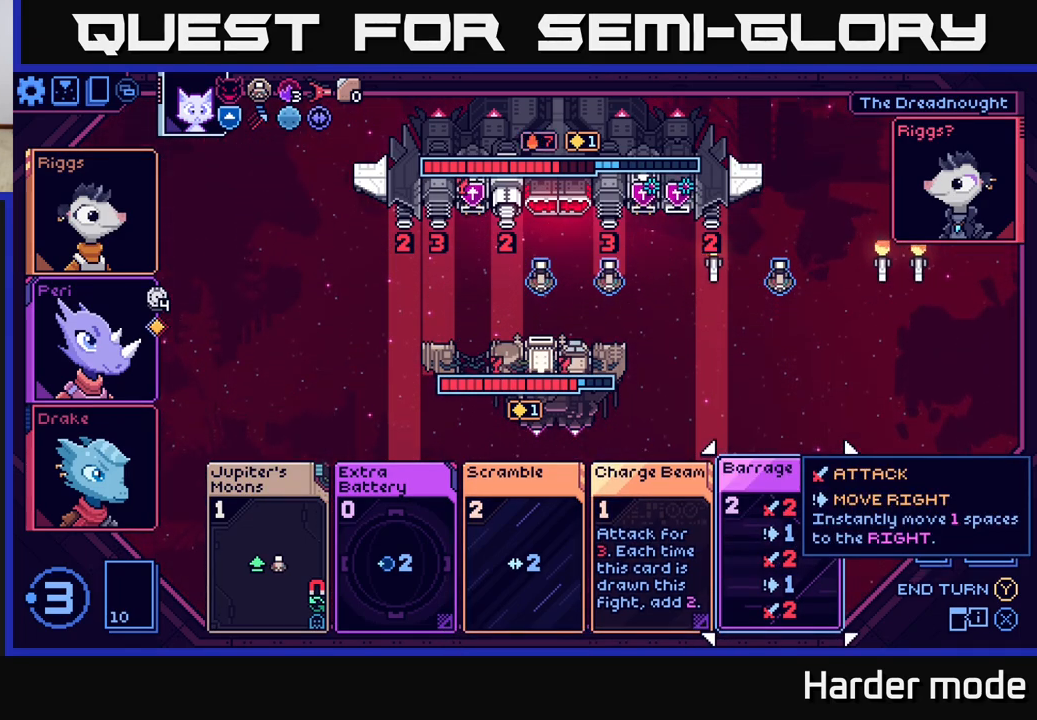
{"buttons": [], "left_stick": "center", "events": []}
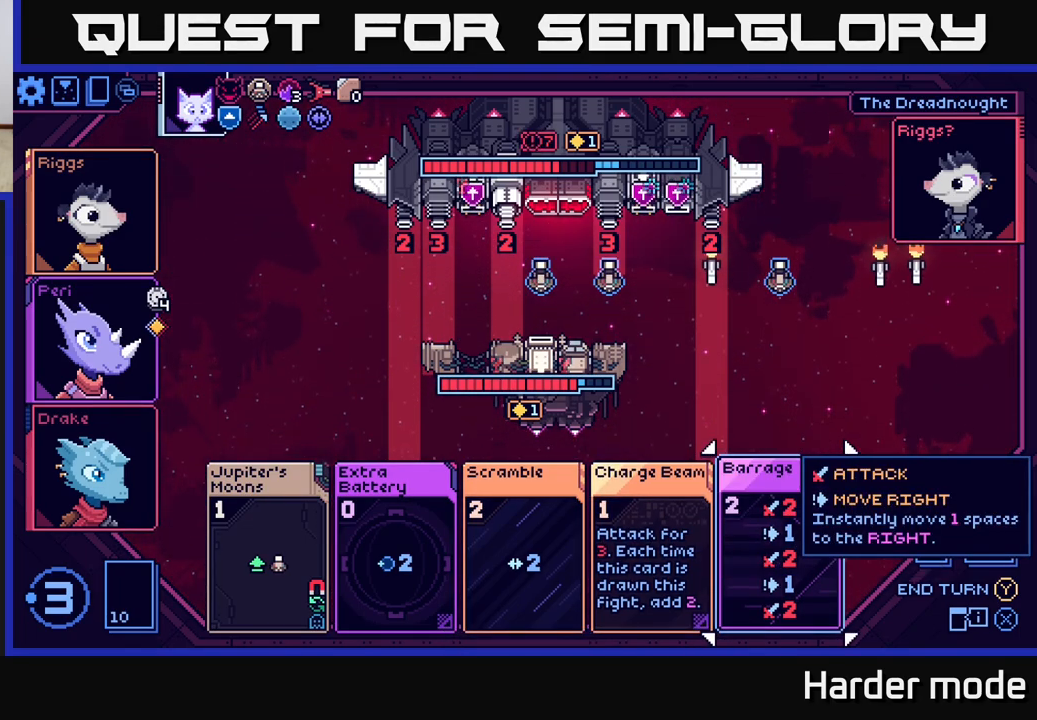
{"buttons": [], "left_stick": "center", "events": []}
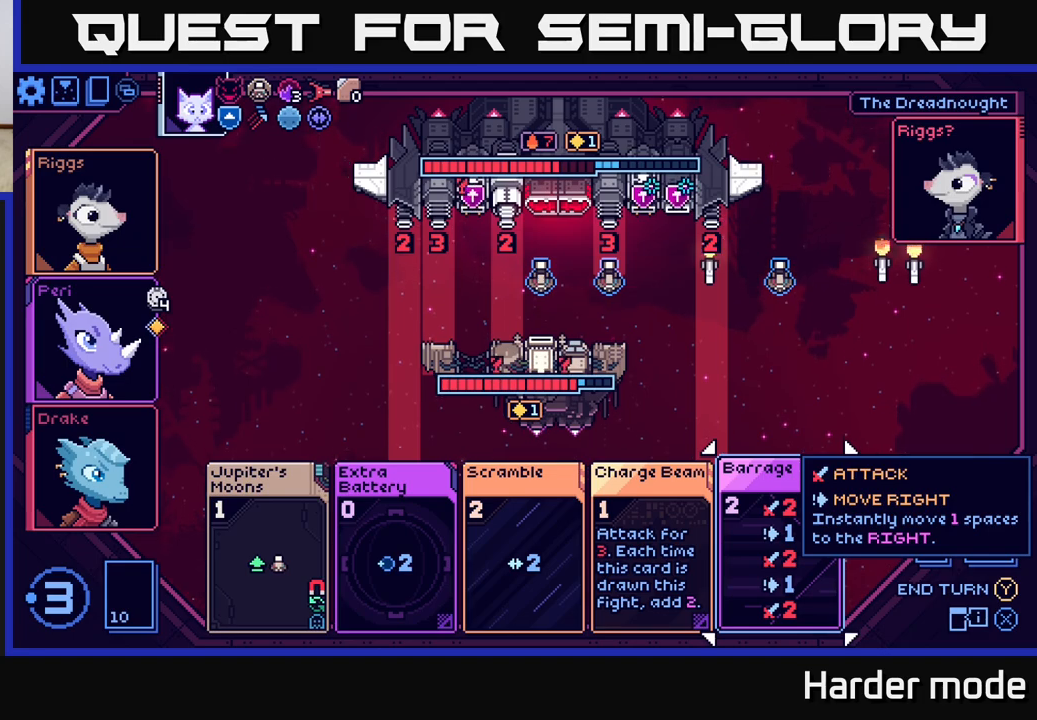
{"buttons": [], "left_stick": "center", "events": []}
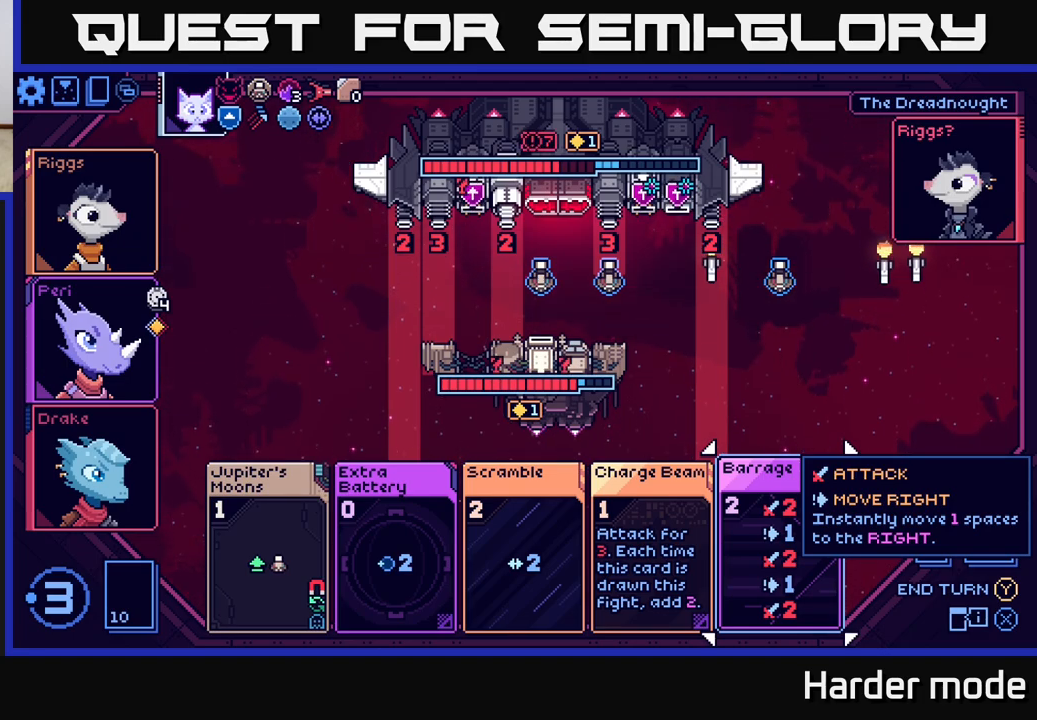
{"buttons": [], "left_stick": "center", "events": [[183, "left_stick", "right"], [350, "left_stick", "center"]]}
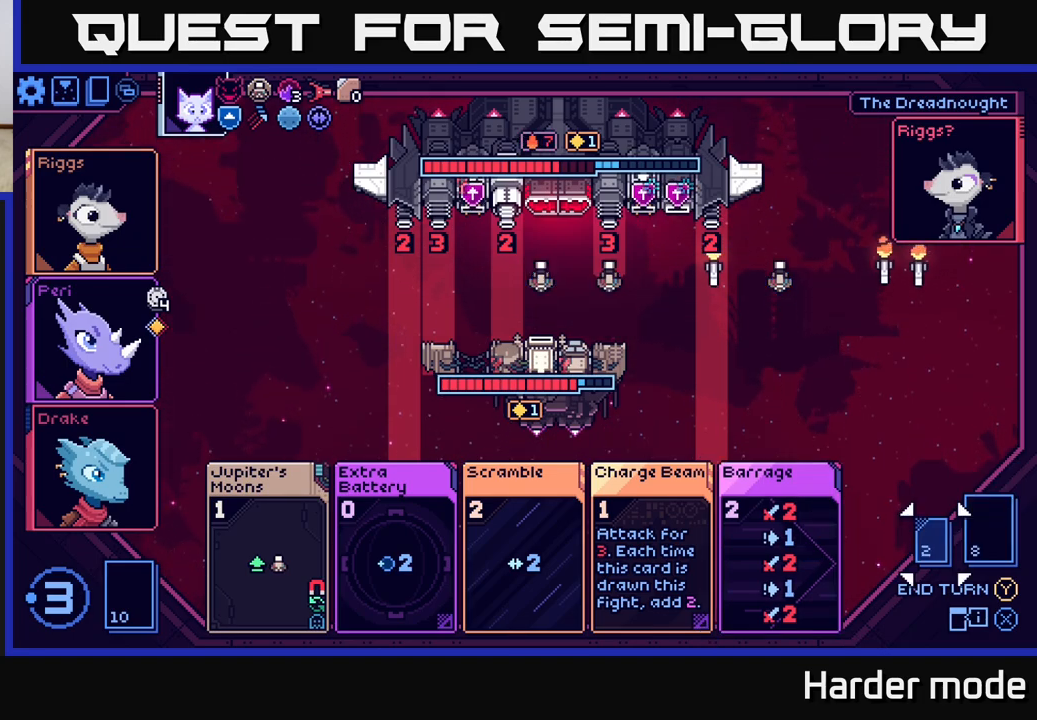
{"buttons": [], "left_stick": "left", "events": [[167, "left_stick", "left"], [367, "left_stick", "center"], [467, "left_stick", "left"]]}
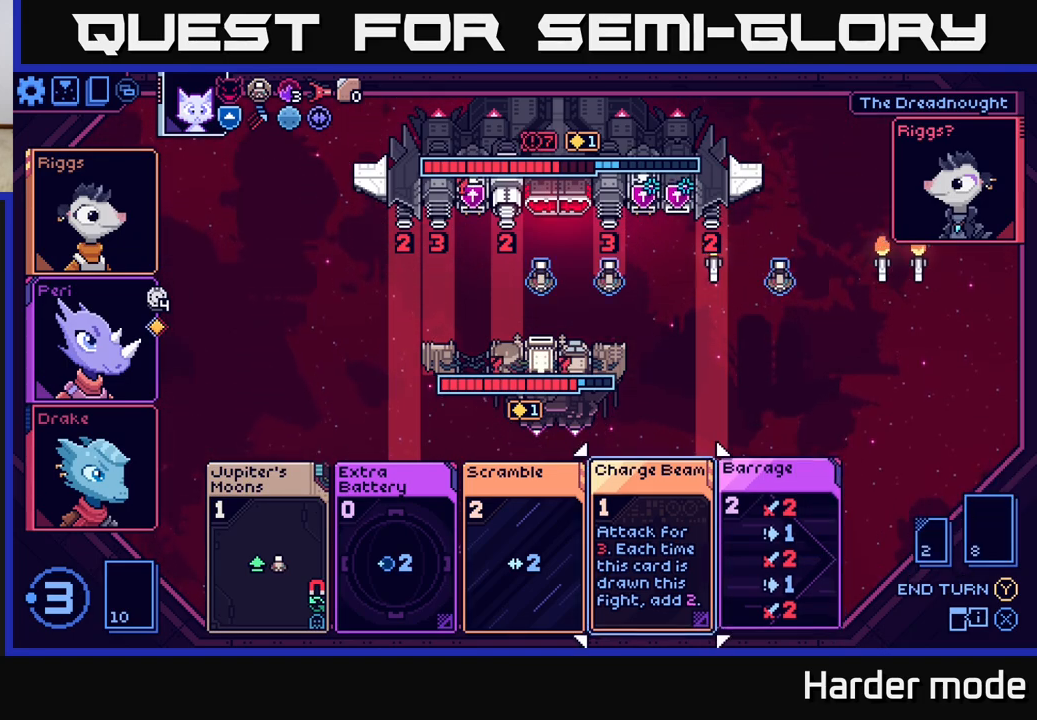
{"buttons": [], "left_stick": "center", "events": [[133, "left_stick", "center"]]}
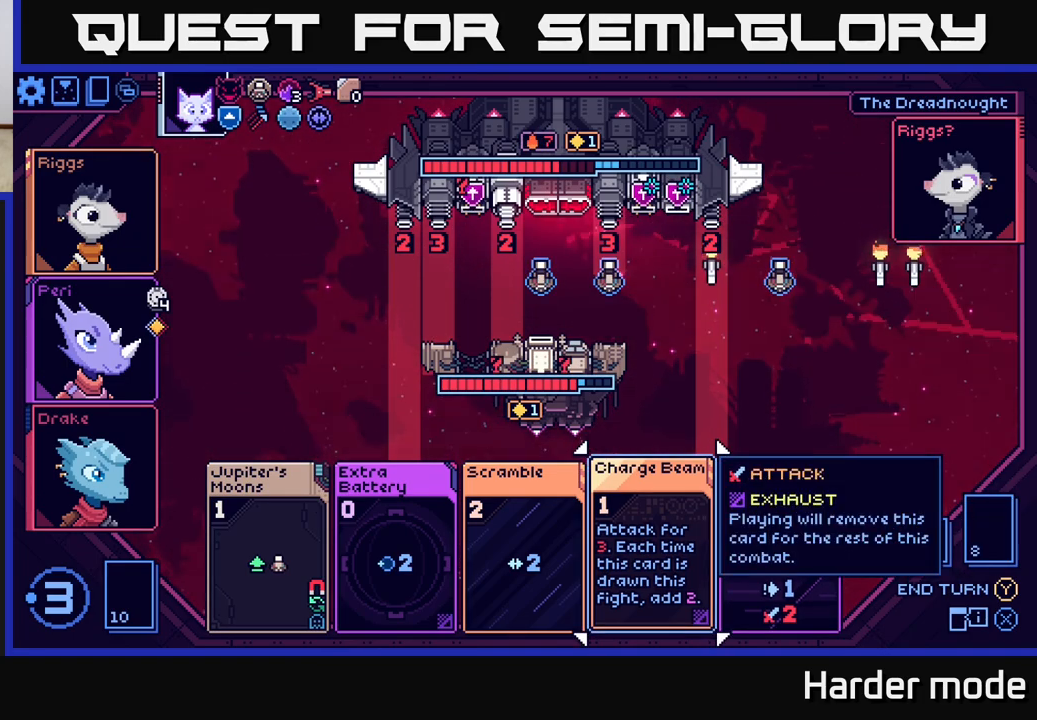
{"buttons": [], "left_stick": "center", "events": []}